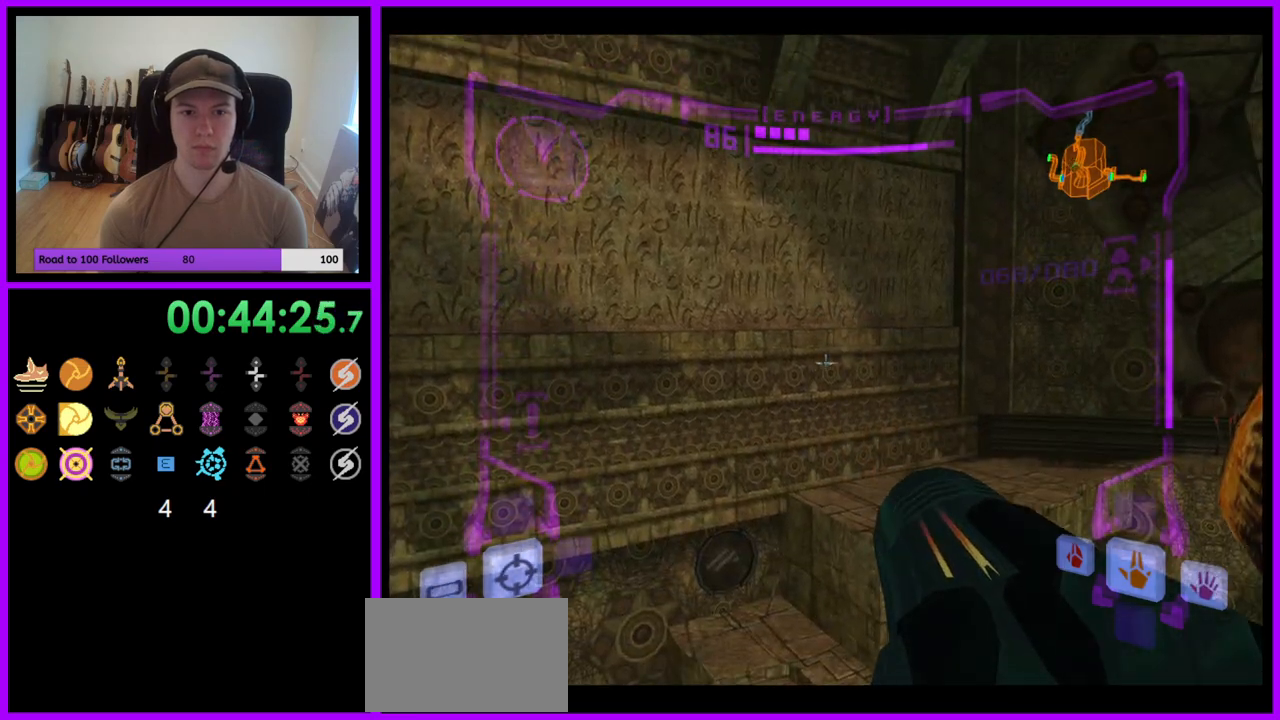
Gameplay with a controller (Nintendo layout); each line is a JSON object with the inputs held at the frame after it. "events" lists button and stick changes between this image and that frame as [ms after this image, input, new state], when the widget could be followed in between. Not read: L3 R3.
{"buttons": ["B", "L1"], "left_stick": "center", "right_stick": "center", "events": [[17, "B", "down"], [133, "B", "up"], [483, "B", "down"]]}
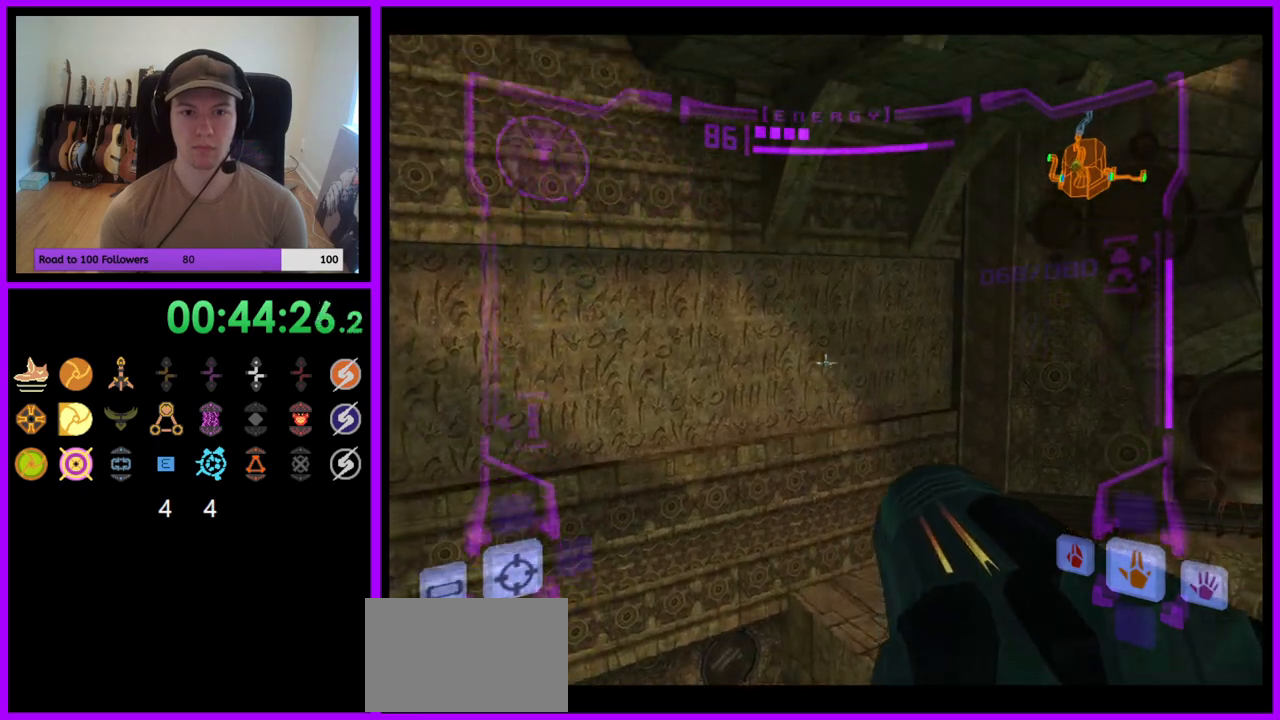
{"buttons": ["L1"], "left_stick": "center", "right_stick": "center", "events": [[133, "left_stick", "up"], [150, "B", "up"], [217, "left_stick", "up-right"], [483, "left_stick", "center"]]}
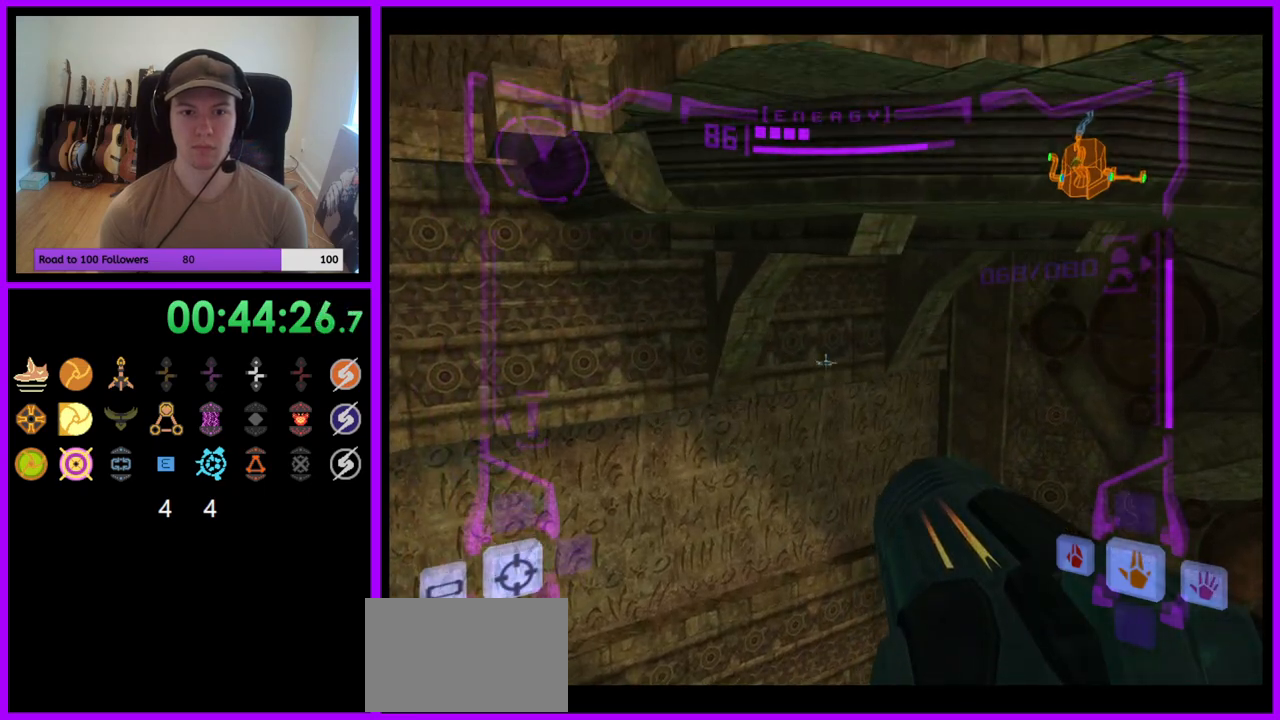
{"buttons": ["L1"], "left_stick": "center", "right_stick": "center", "events": []}
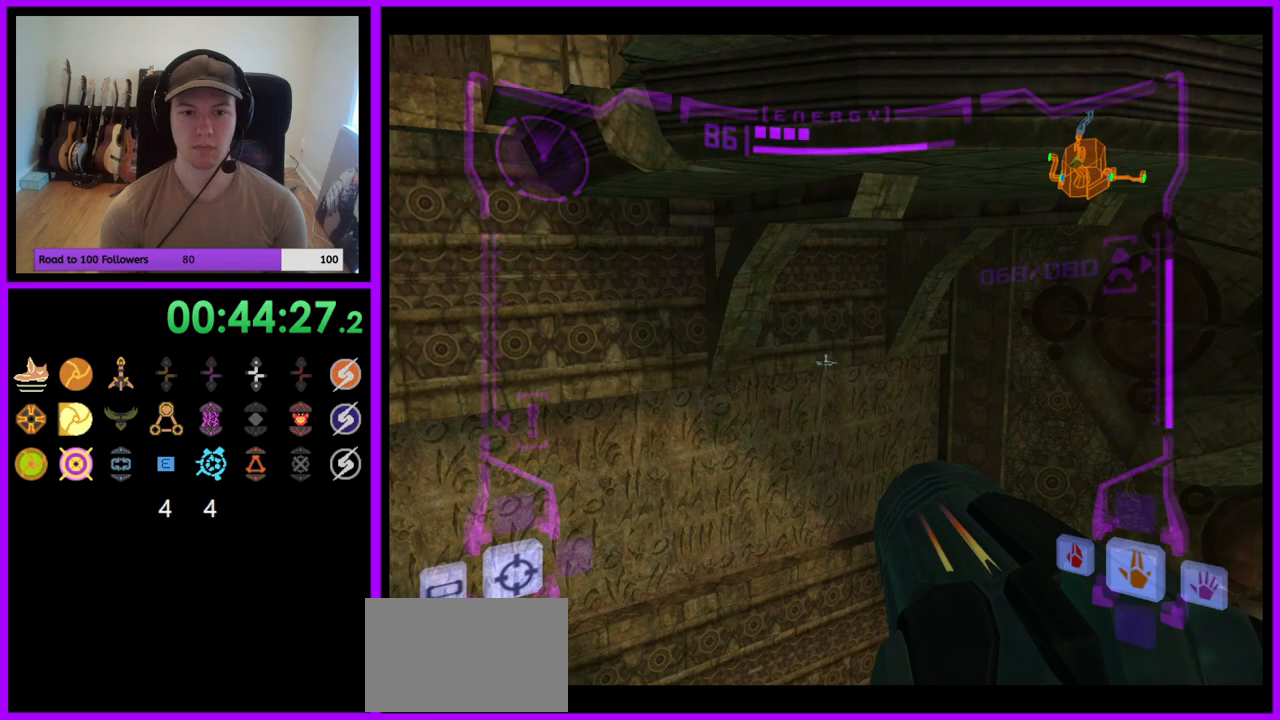
{"buttons": ["L1"], "left_stick": "center", "right_stick": "center", "events": [[150, "B", "down"], [267, "B", "up"]]}
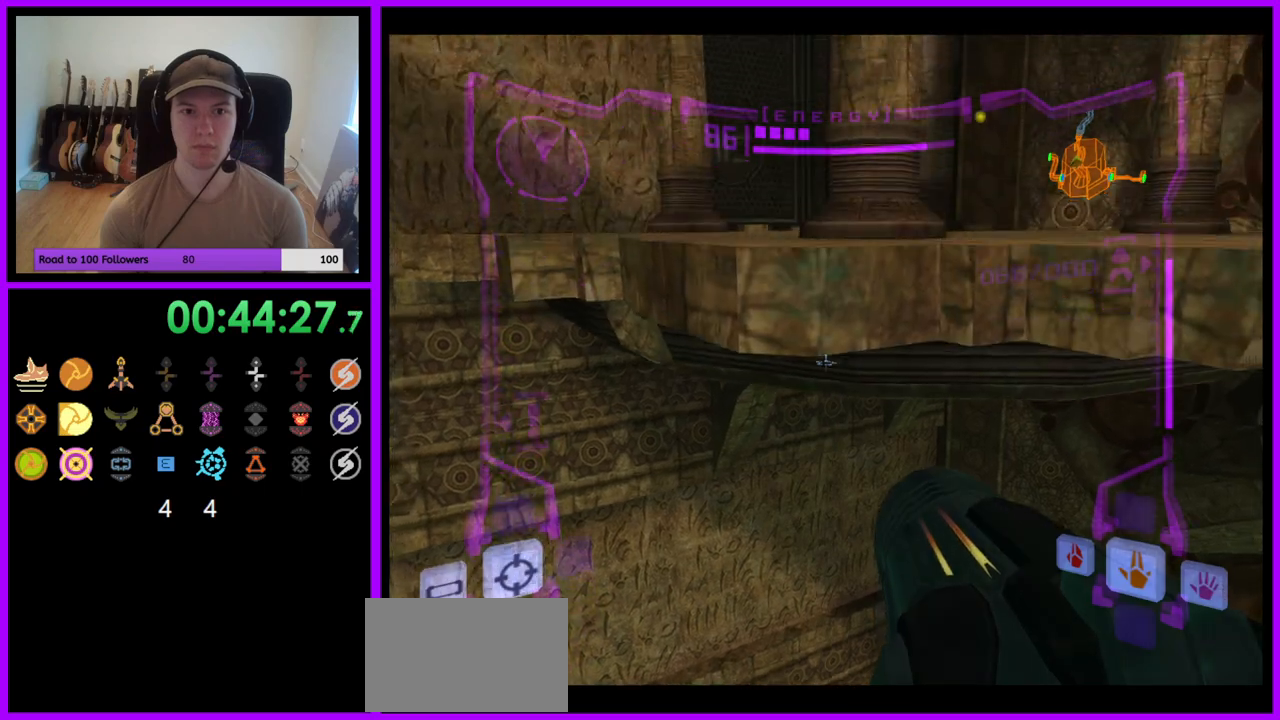
{"buttons": [], "left_stick": "up-right", "right_stick": "center", "events": [[33, "left_stick", "up-right"], [100, "B", "down"], [233, "B", "up"], [483, "L1", "up"]]}
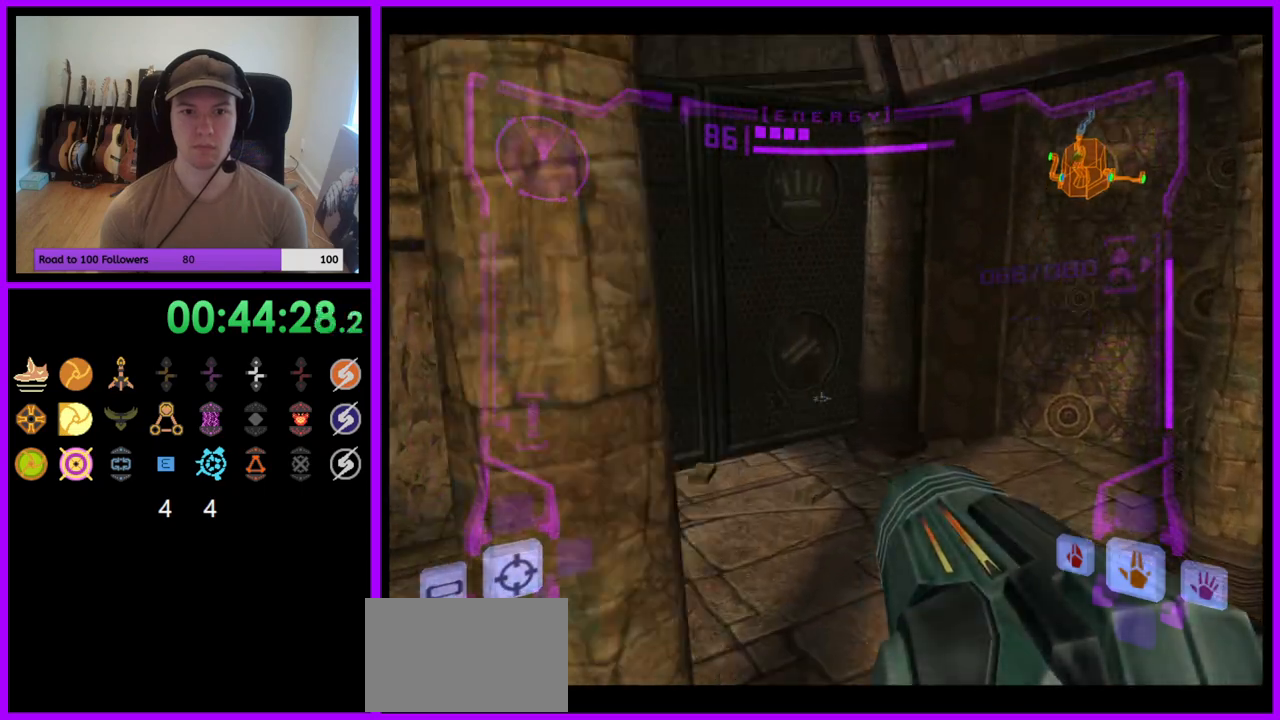
{"buttons": ["L1"], "left_stick": "up", "right_stick": "center", "events": [[50, "B", "down"], [67, "B", "up"], [67, "left_stick", "up-left"], [100, "B", "down"], [117, "B", "up"], [267, "L1", "down"], [283, "left_stick", "up"]]}
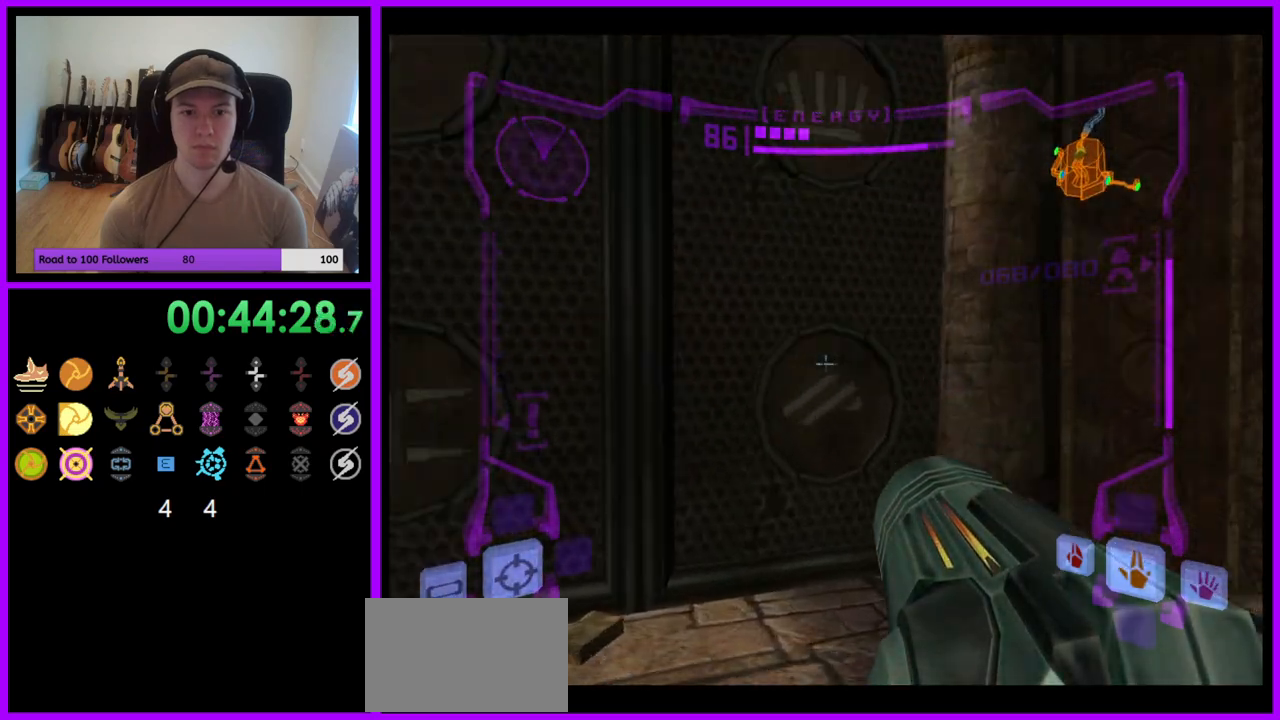
{"buttons": [], "left_stick": "center", "right_stick": "center", "events": [[100, "B", "down"], [100, "X", "down"], [150, "B", "up"], [183, "X", "up"], [317, "L1", "up"], [500, "left_stick", "center"]]}
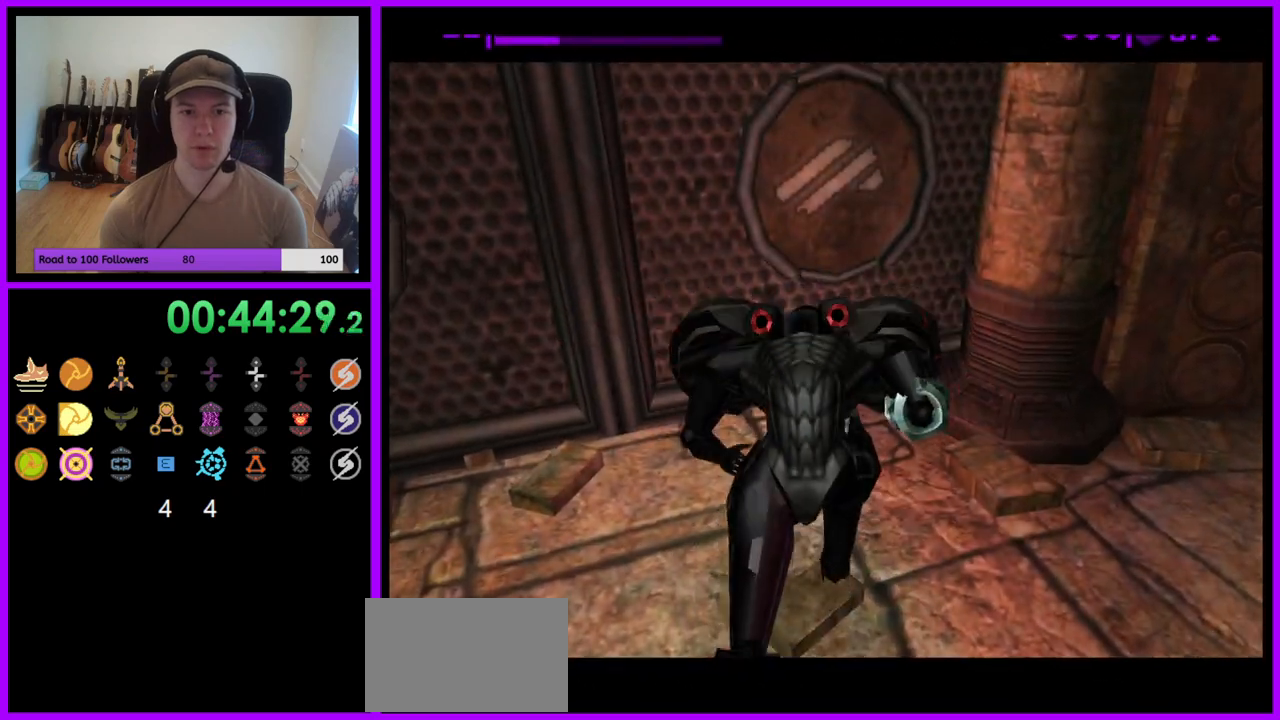
{"buttons": [], "left_stick": "center", "right_stick": "center", "events": []}
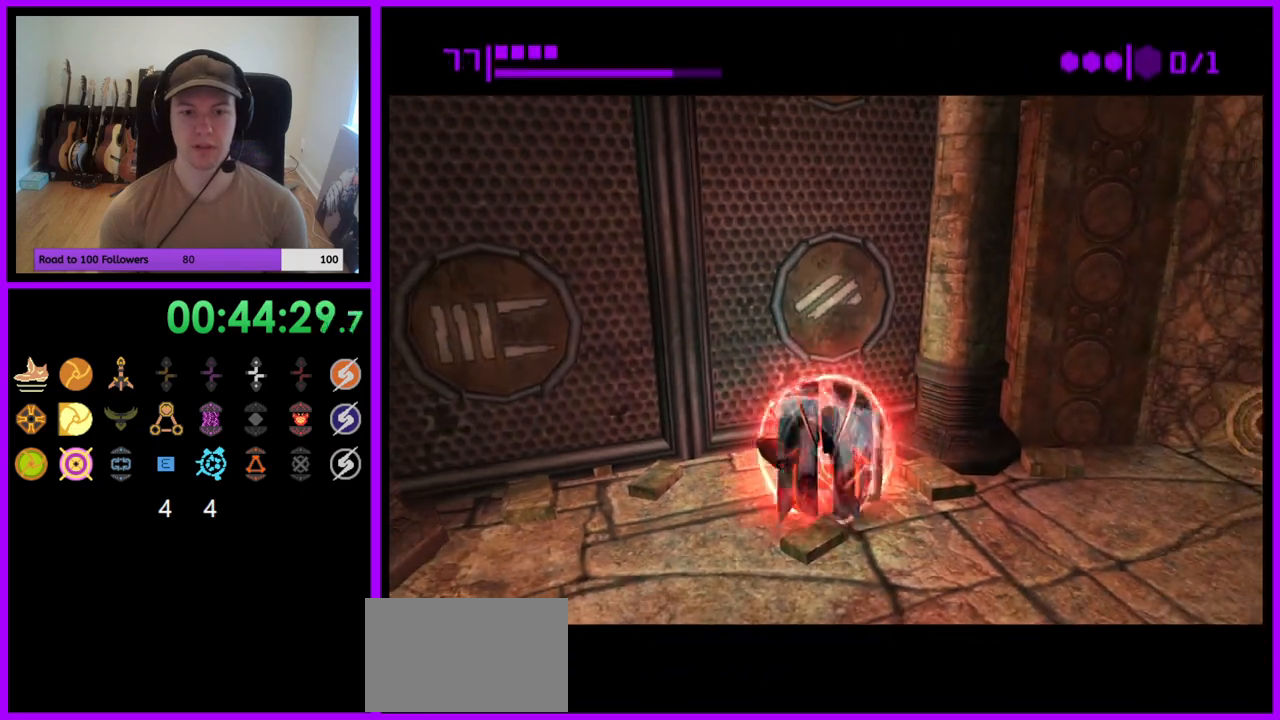
{"buttons": [], "left_stick": "center", "right_stick": "center", "events": [[200, "A", "down"], [283, "A", "up"]]}
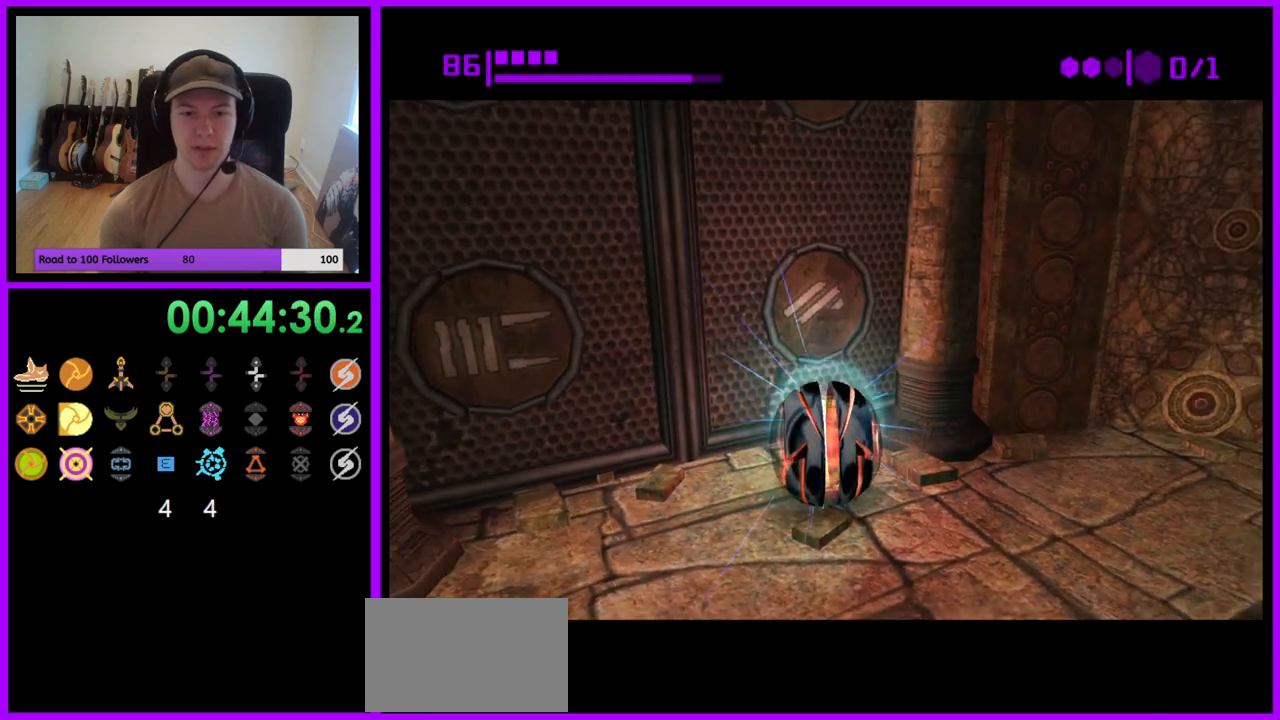
{"buttons": [], "left_stick": "center", "right_stick": "center", "events": []}
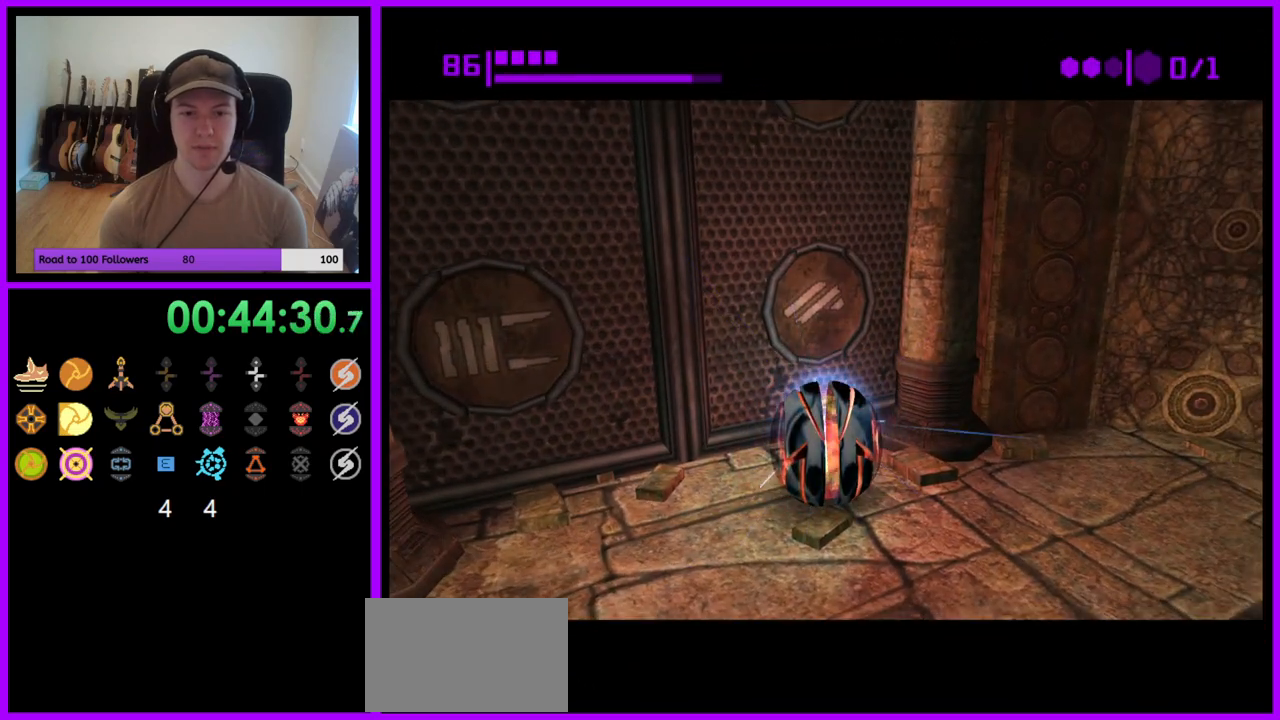
{"buttons": [], "left_stick": "center", "right_stick": "center", "events": [[133, "A", "down"], [217, "A", "up"], [367, "A", "down"], [450, "A", "up"]]}
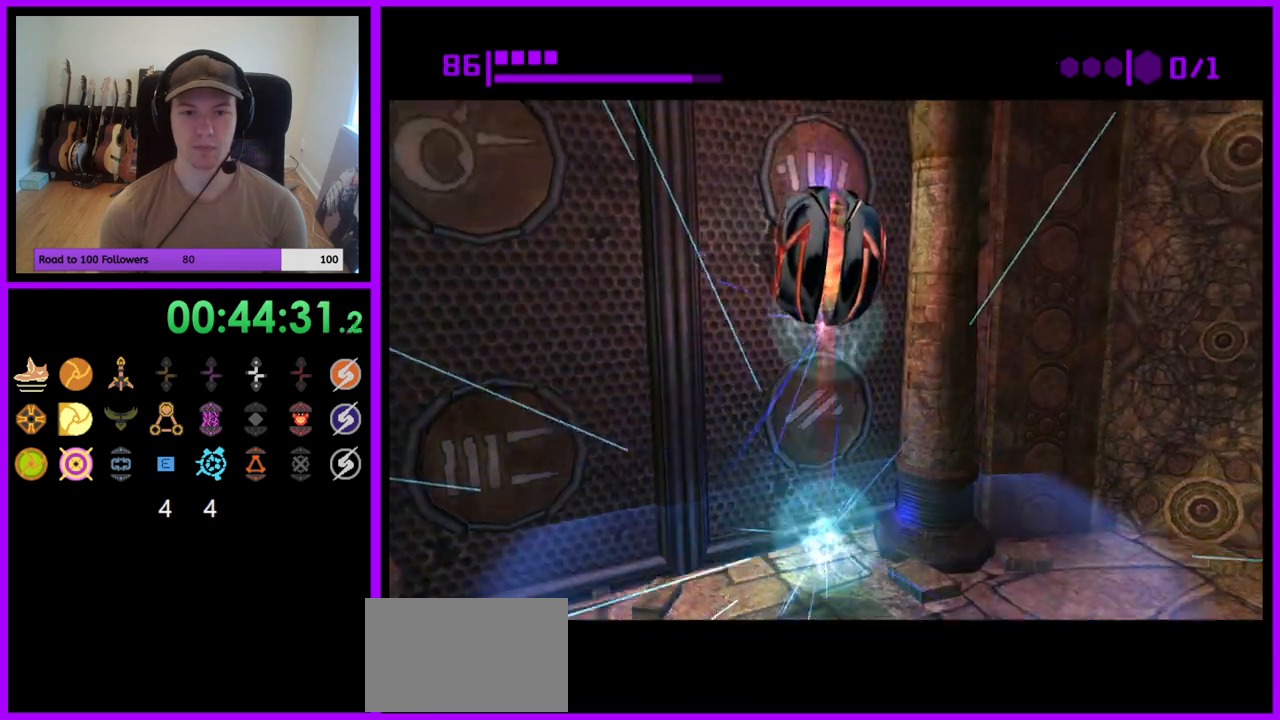
{"buttons": [], "left_stick": "center", "right_stick": "center", "events": []}
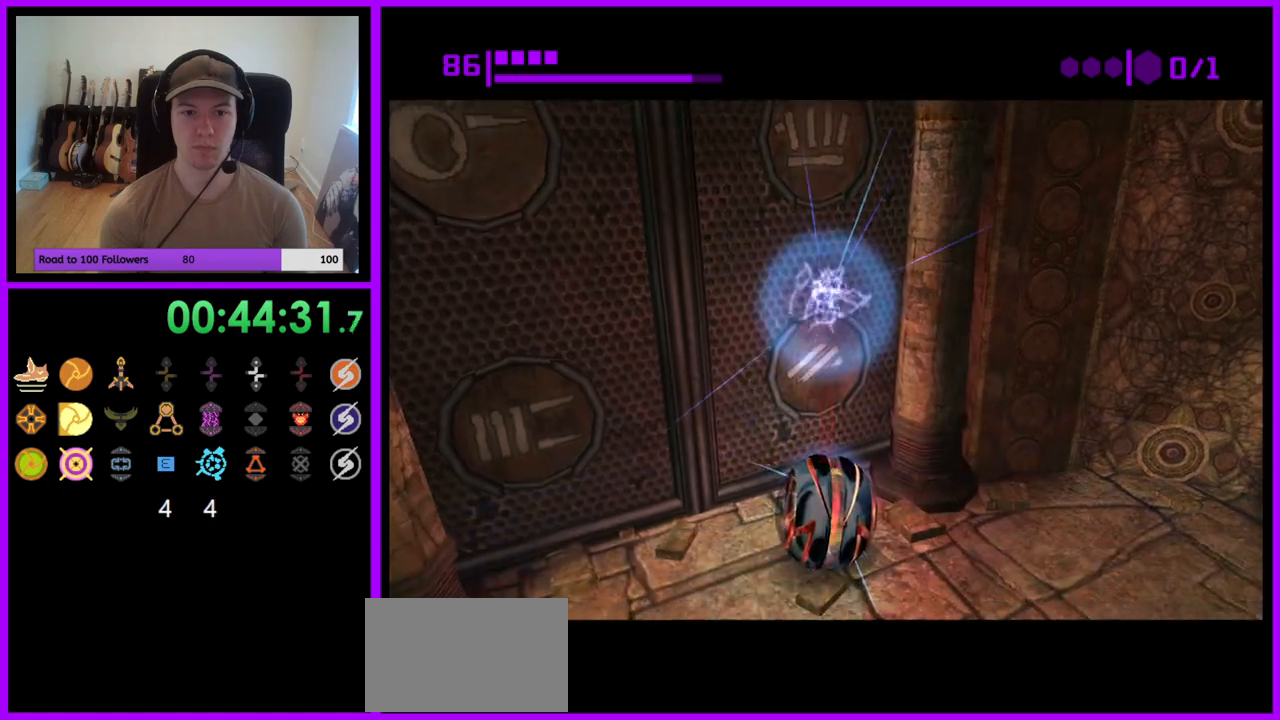
{"buttons": [], "left_stick": "up-left", "right_stick": "center", "events": [[350, "left_stick", "up"], [417, "left_stick", "up-left"]]}
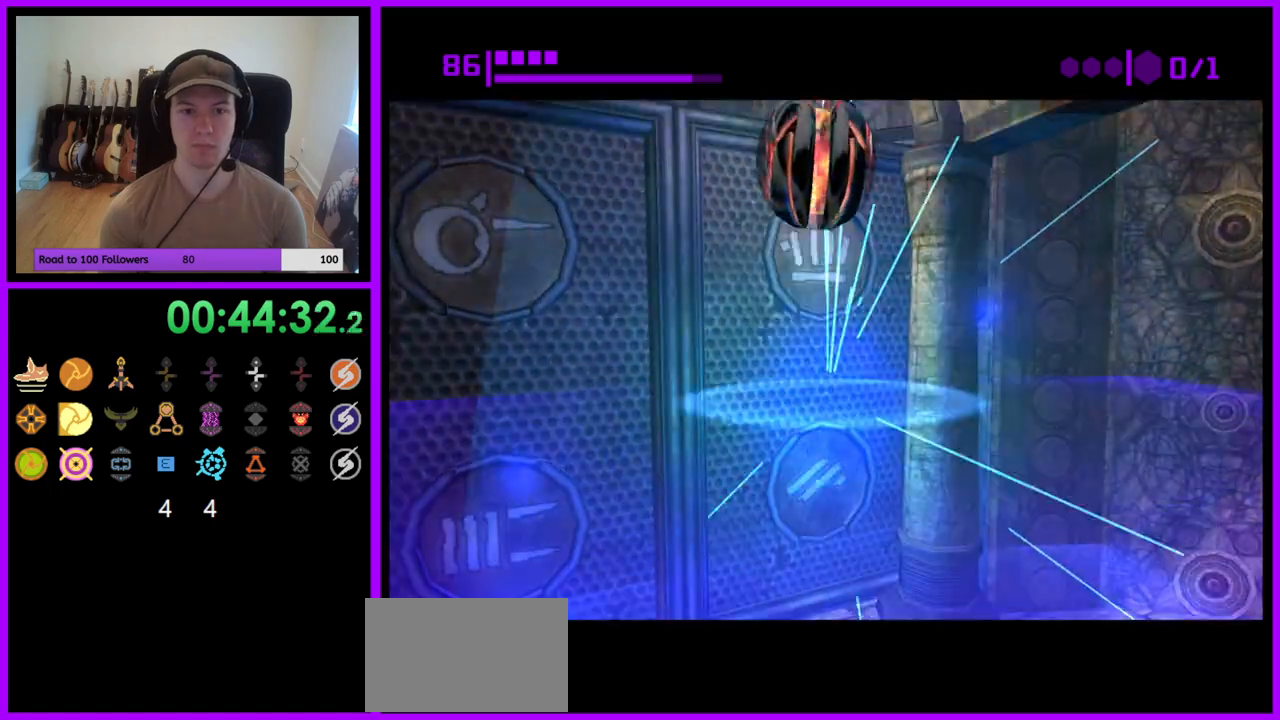
{"buttons": [], "left_stick": "up", "right_stick": "center", "events": [[350, "left_stick", "up"]]}
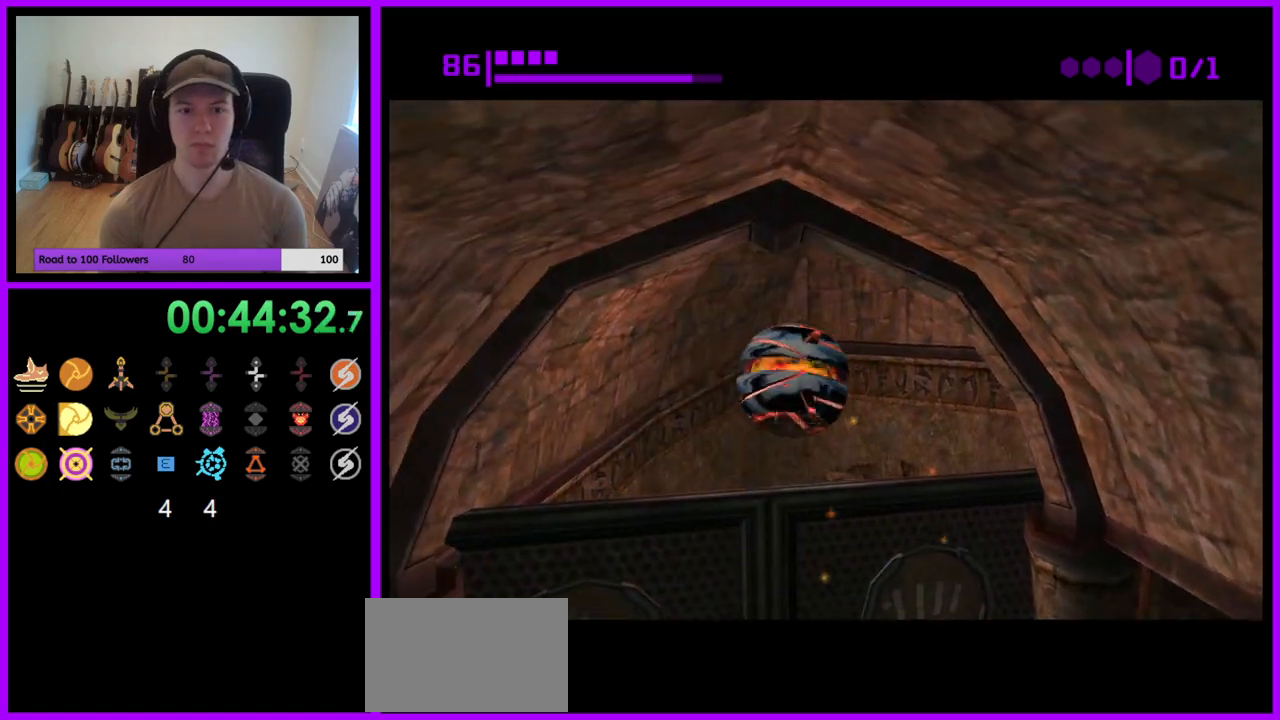
{"buttons": [], "left_stick": "up-right", "right_stick": "center", "events": [[100, "left_stick", "up-right"]]}
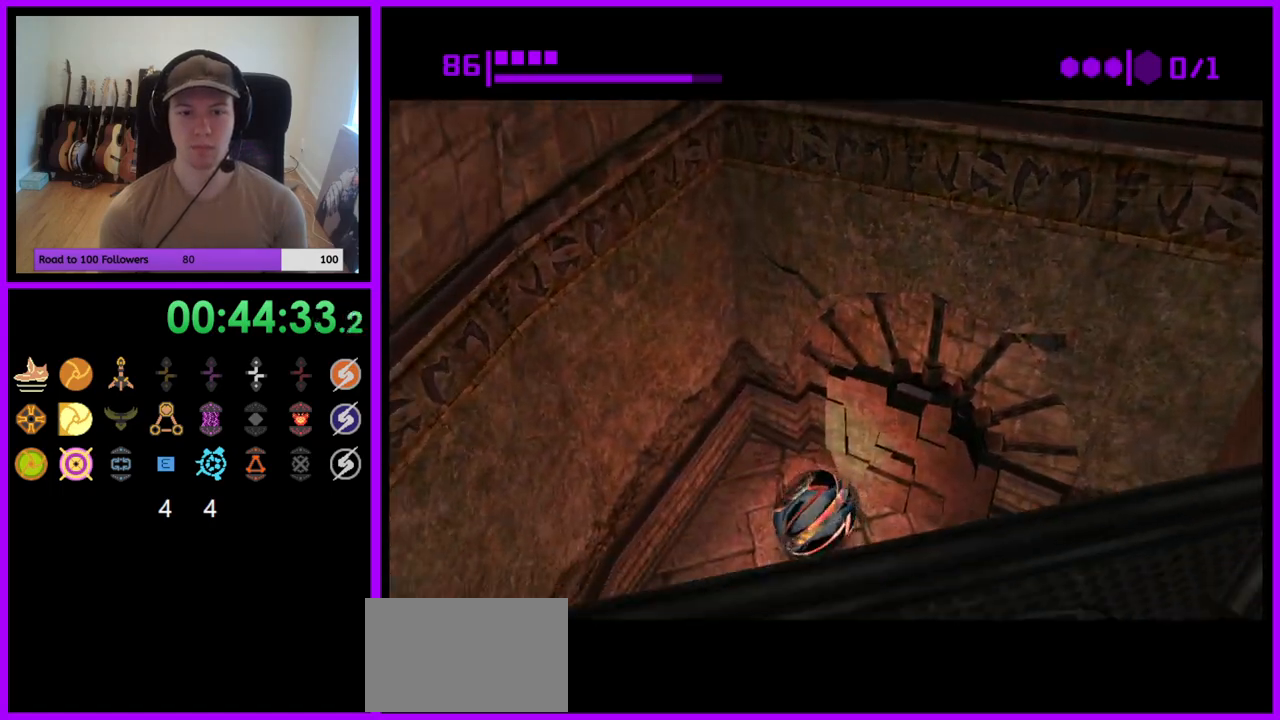
{"buttons": ["X"], "left_stick": "center", "right_stick": "center", "events": [[33, "A", "down"], [133, "A", "up"], [250, "left_stick", "center"], [300, "left_stick", "down"], [400, "X", "down"], [417, "left_stick", "center"]]}
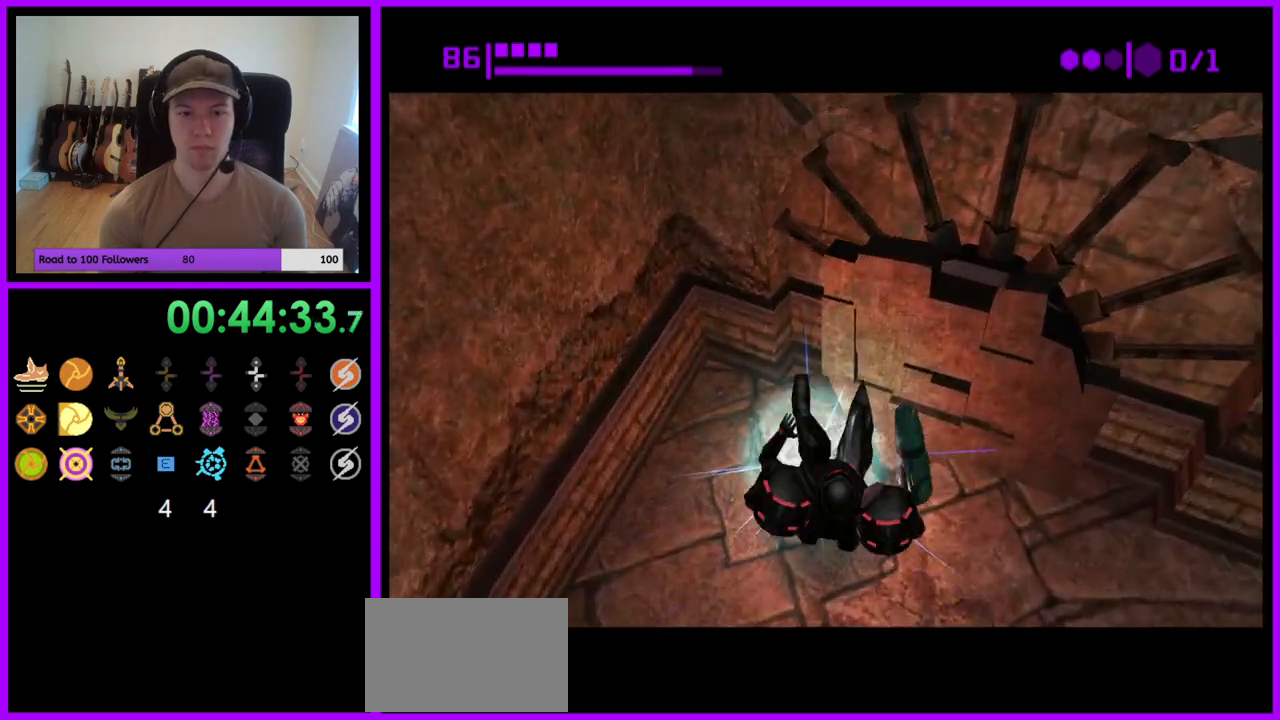
{"buttons": [], "left_stick": "center", "right_stick": "up", "events": [[17, "X", "up"], [500, "right_stick", "up"]]}
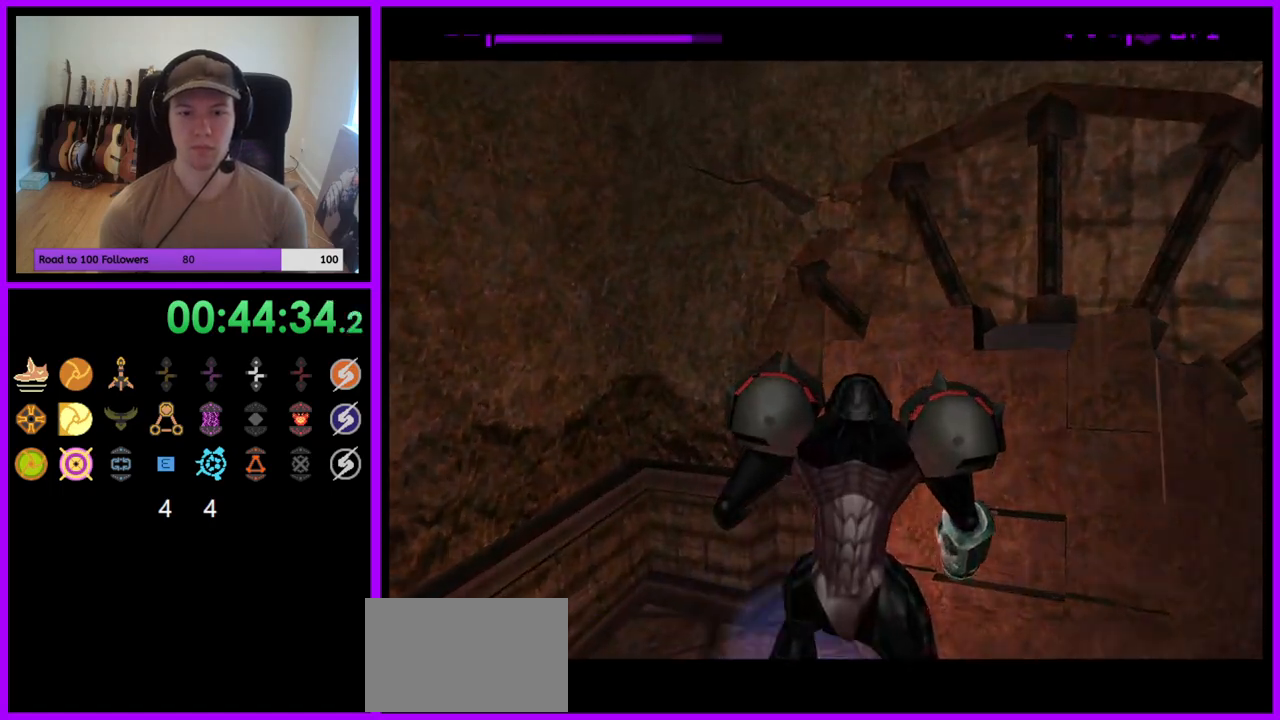
{"buttons": [], "left_stick": "down-right", "right_stick": "up", "events": [[117, "A", "down"], [200, "A", "up"], [433, "left_stick", "down-right"]]}
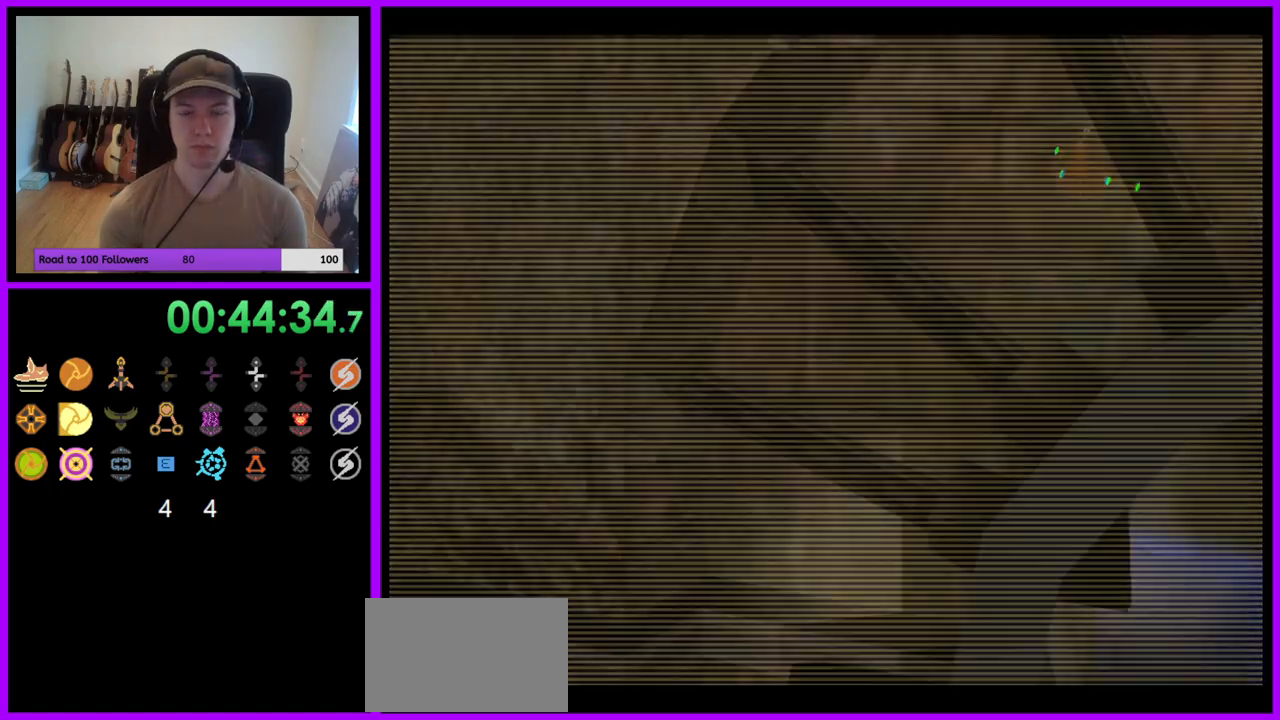
{"buttons": [], "left_stick": "center", "right_stick": "up", "events": [[383, "left_stick", "center"]]}
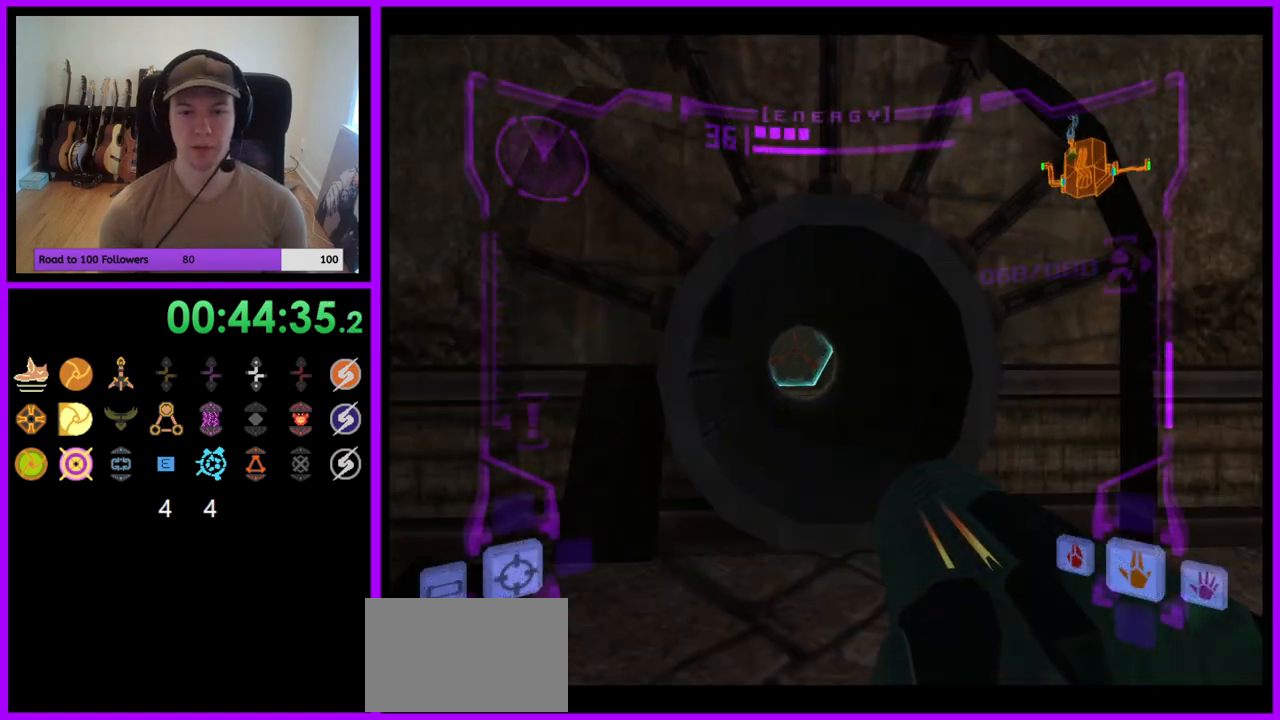
{"buttons": [], "left_stick": "center", "right_stick": "up", "events": [[217, "left_stick", "up"], [317, "Y", "down"], [333, "left_stick", "center"], [417, "Y", "up"]]}
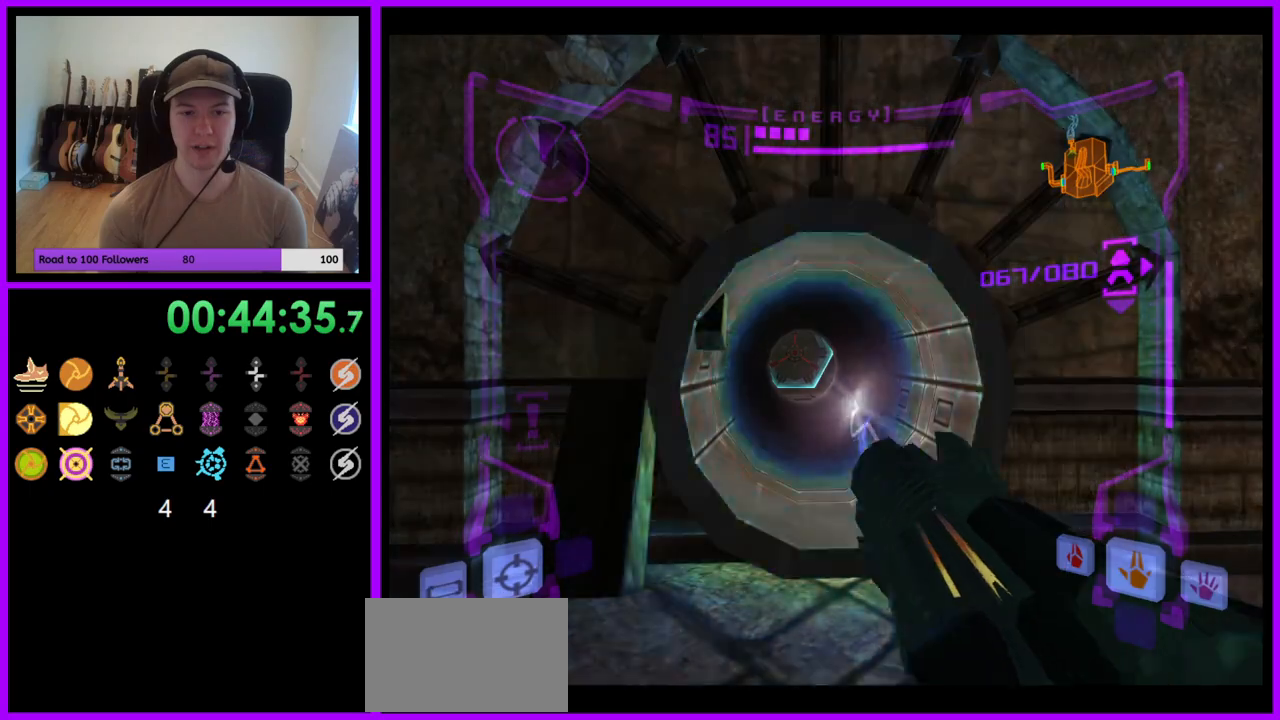
{"buttons": [], "left_stick": "center", "right_stick": "center", "events": [[83, "left_stick", "left"], [133, "left_stick", "center"], [283, "left_stick", "down-left"], [317, "right_stick", "center"], [383, "left_stick", "center"]]}
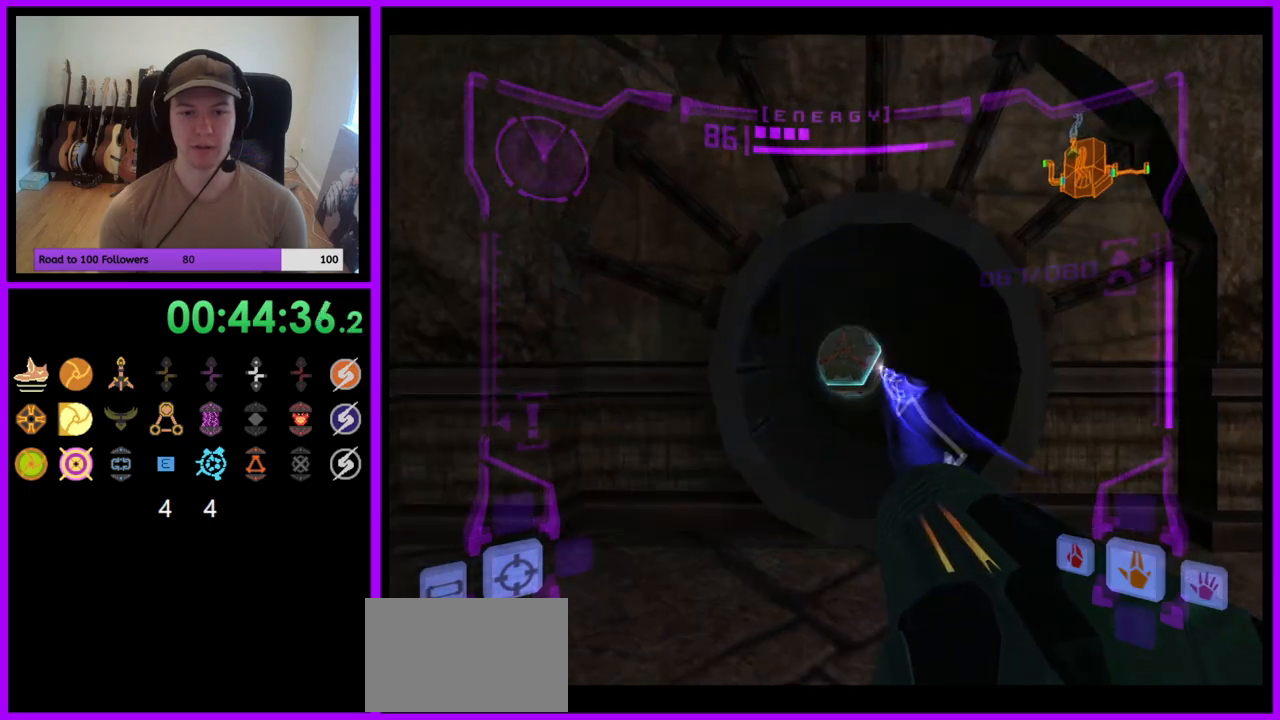
{"buttons": [], "left_stick": "center", "right_stick": "center", "events": [[17, "right_stick", "up"], [183, "Y", "down"], [283, "Y", "up"], [333, "right_stick", "center"]]}
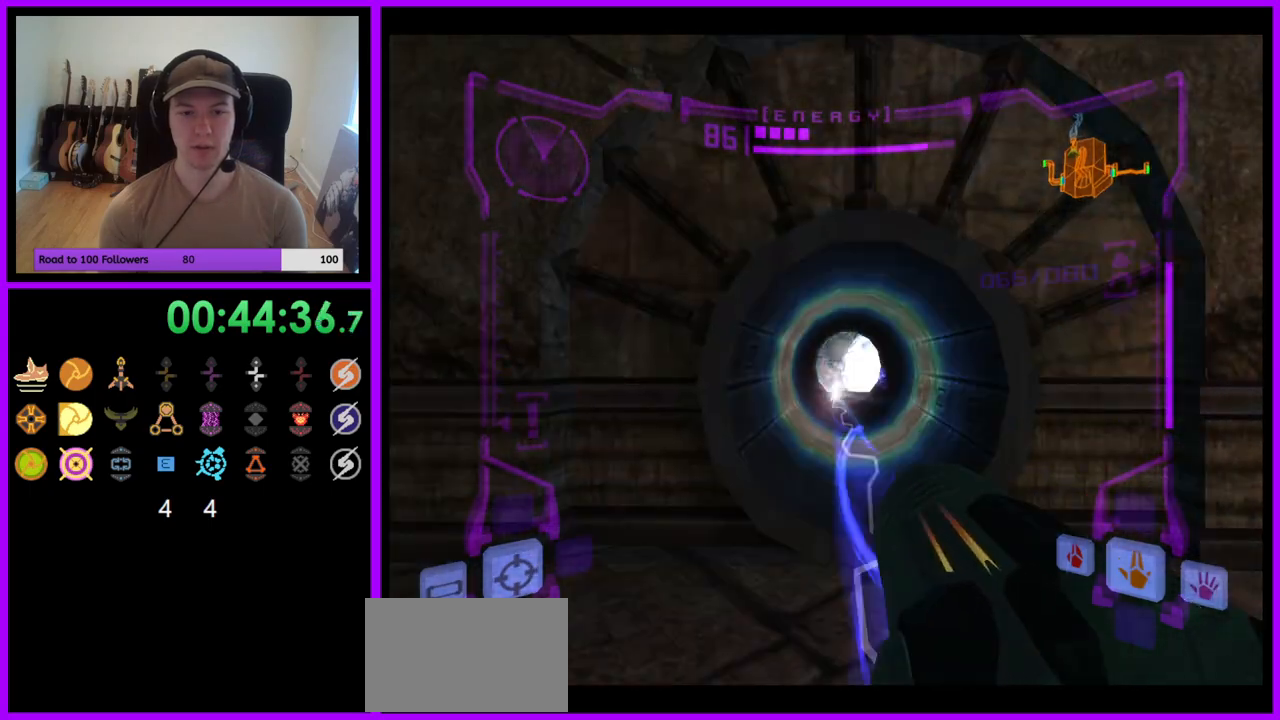
{"buttons": [], "left_stick": "up", "right_stick": "center", "events": [[133, "A", "down"], [150, "left_stick", "right"], [200, "left_stick", "up"], [217, "A", "up"], [350, "X", "down"], [450, "X", "up"]]}
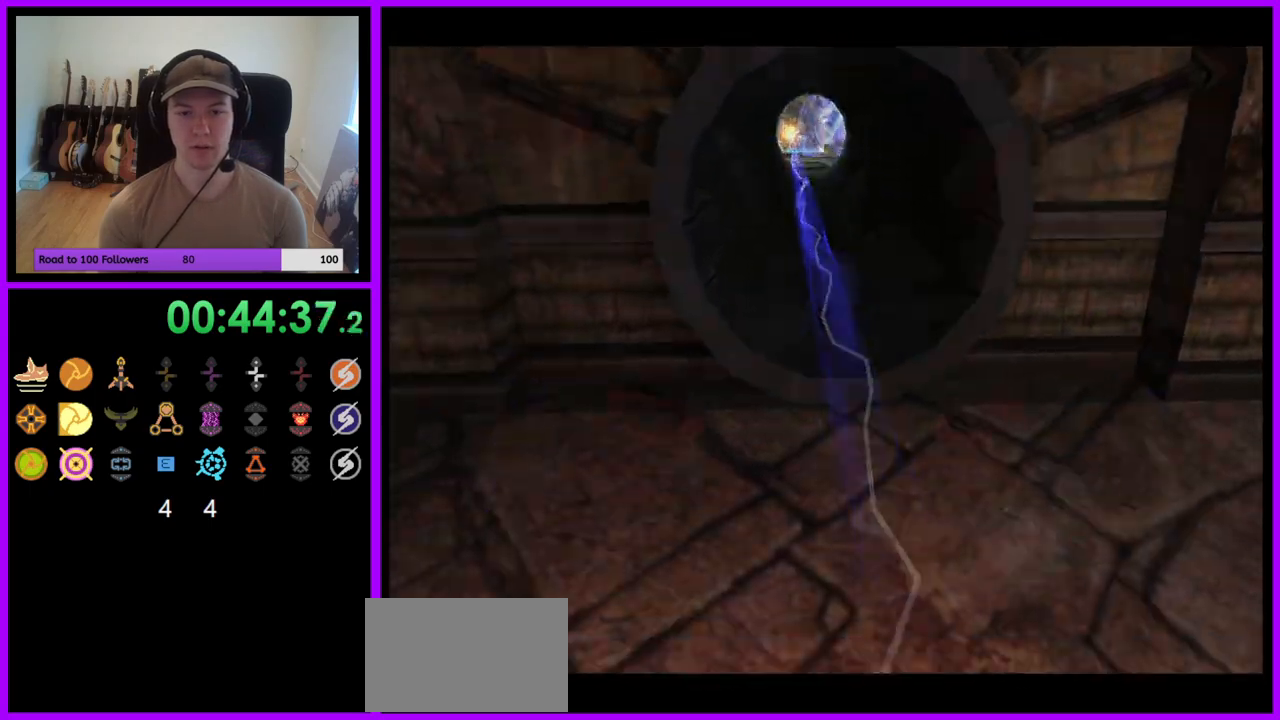
{"buttons": [], "left_stick": "up", "right_stick": "center", "events": []}
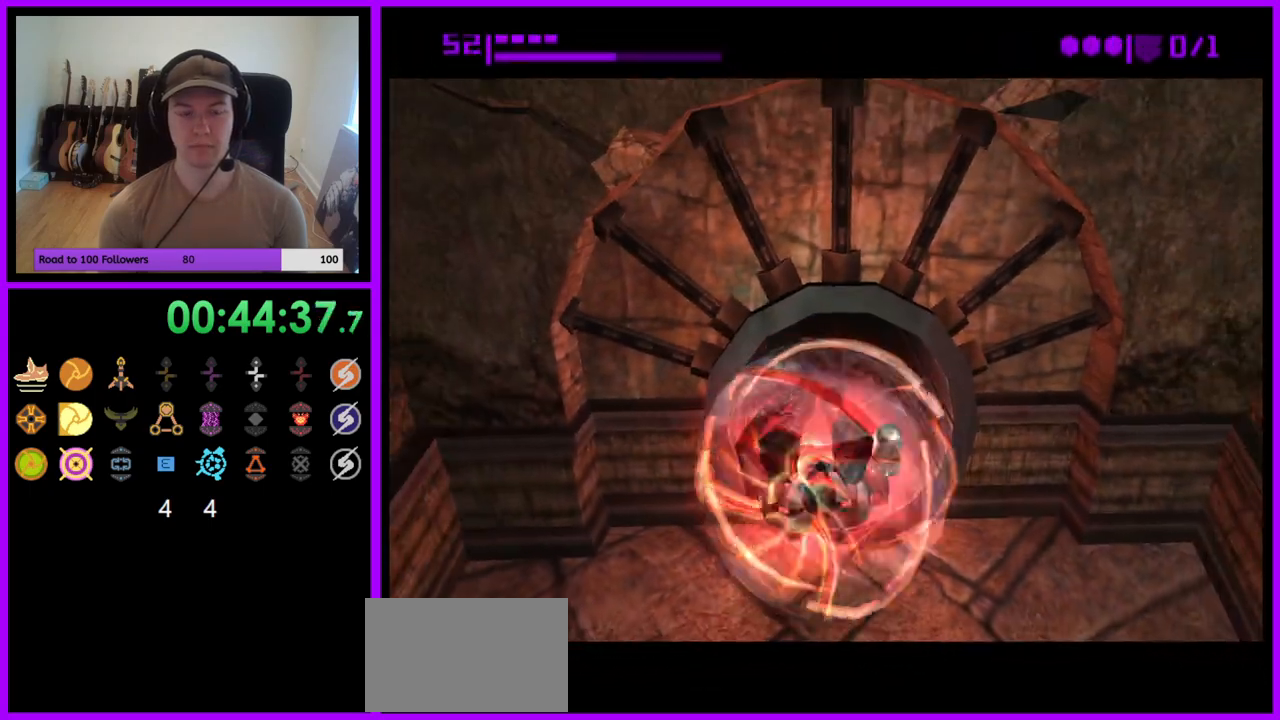
{"buttons": [], "left_stick": "up", "right_stick": "center", "events": []}
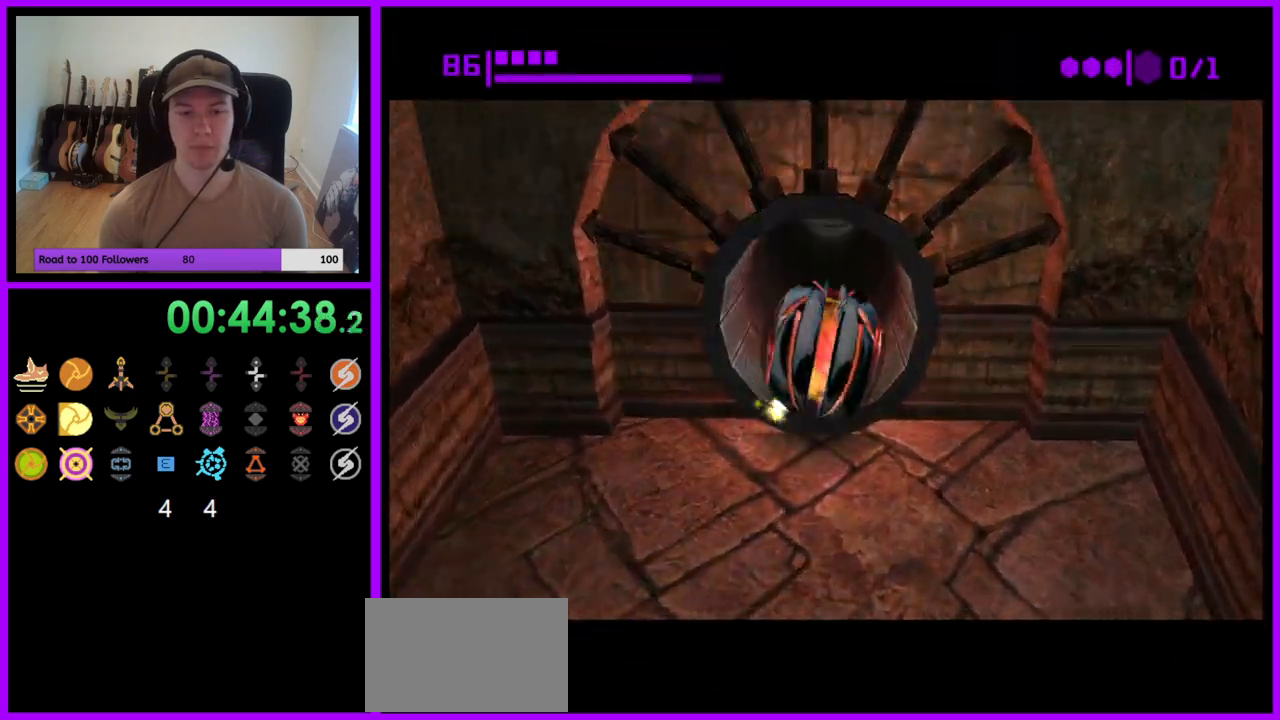
{"buttons": [], "left_stick": "up", "right_stick": "center", "events": []}
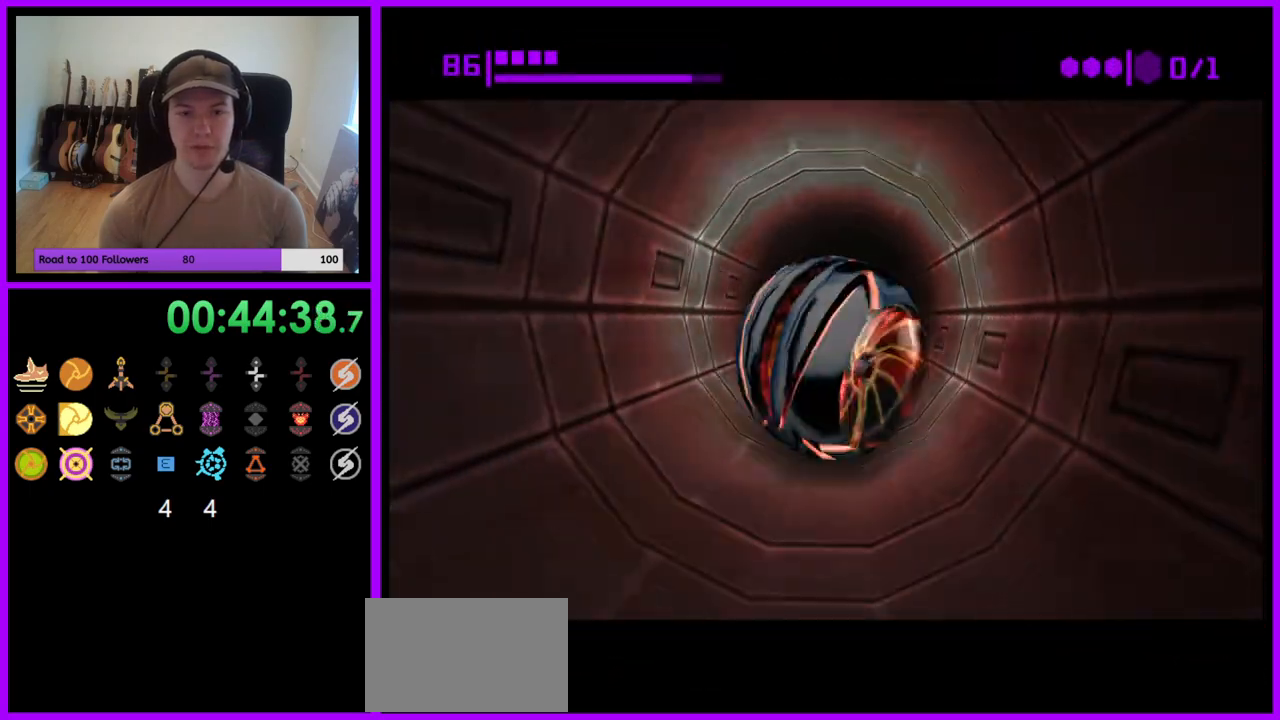
{"buttons": [], "left_stick": "up", "right_stick": "center", "events": []}
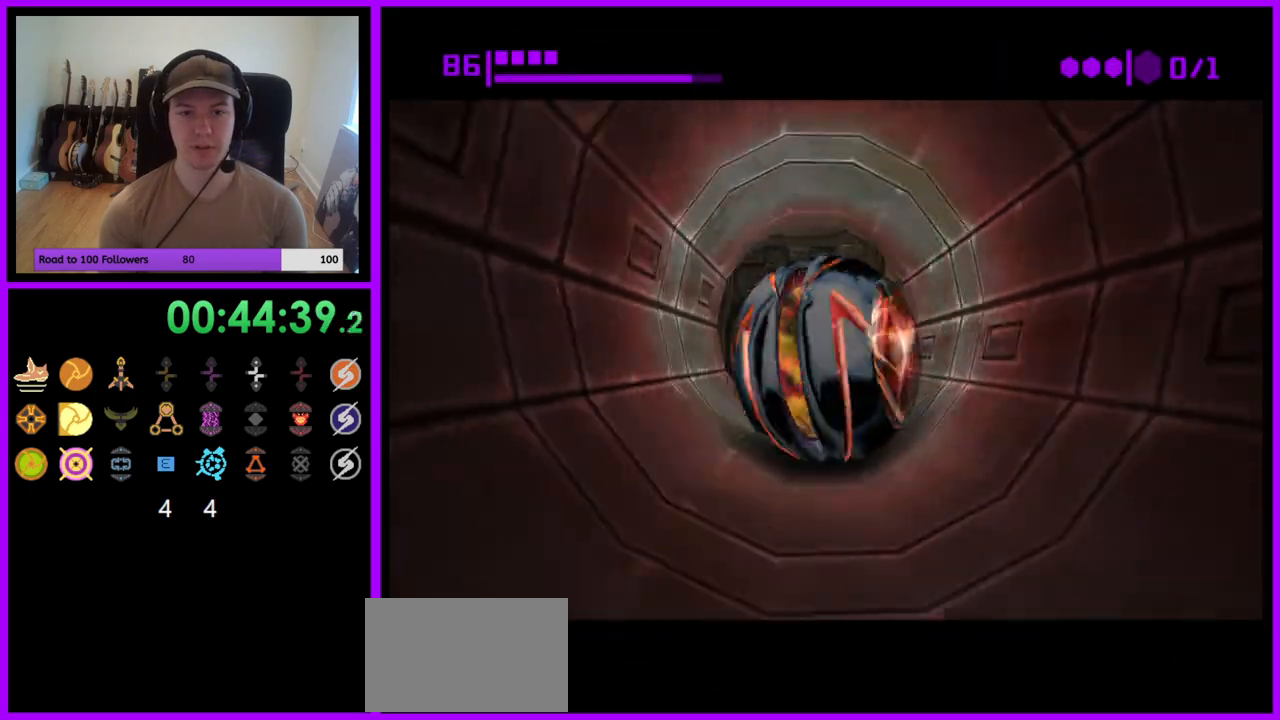
{"buttons": [], "left_stick": "up-left", "right_stick": "center", "events": [[50, "left_stick", "right"], [150, "left_stick", "down-right"], [283, "left_stick", "up-right"], [417, "left_stick", "up-left"]]}